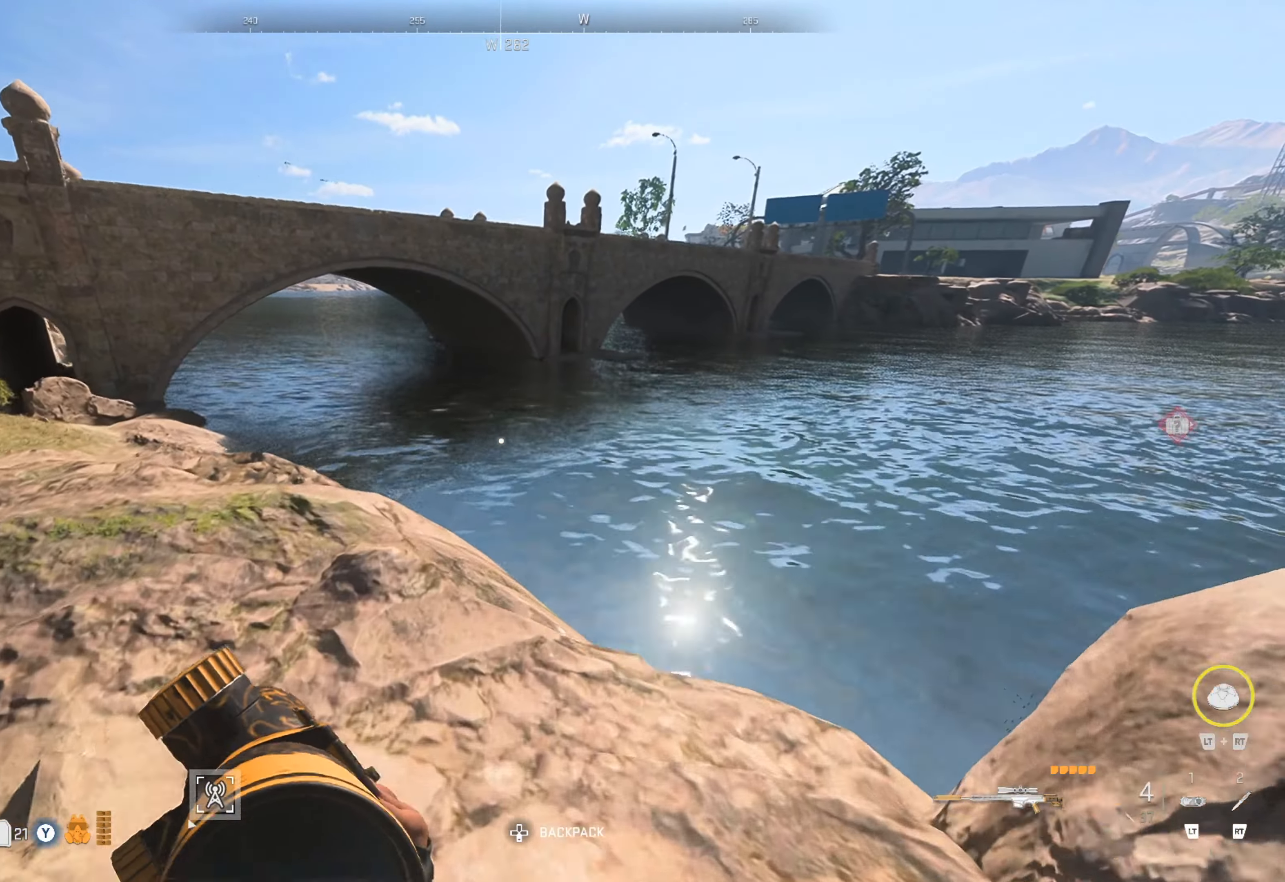
Gameplay with a controller (Xbox layout); each line is a JSON object with the inputs held at the frame after it. "events" lists button and stick changes between this image and that frame as [ms after this image, input, new state], when the widget could be followed in between.
{"buttons": [], "left_stick": "up", "right_stick": "right", "events": [[483, "right_stick", "right"]]}
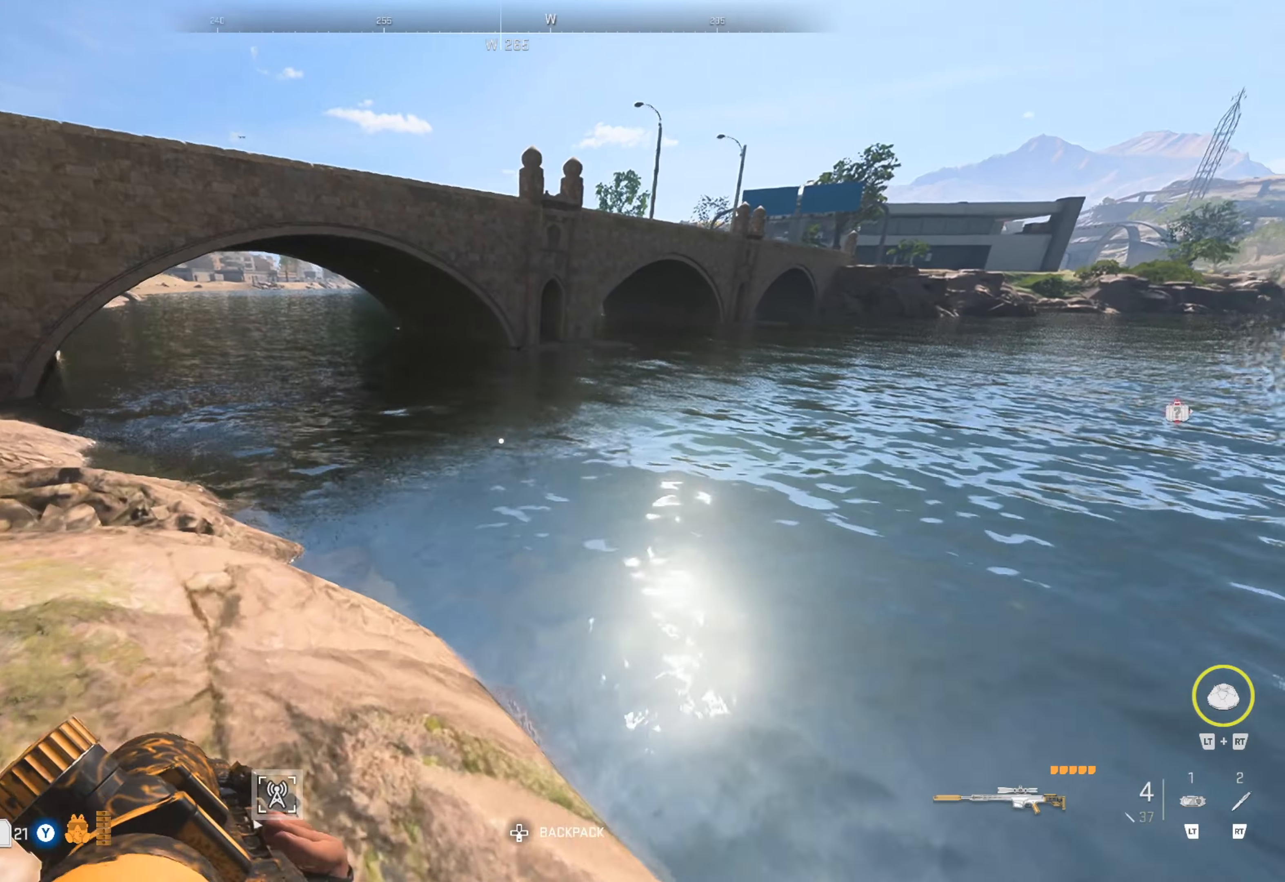
{"buttons": [], "left_stick": "up", "right_stick": "right"}
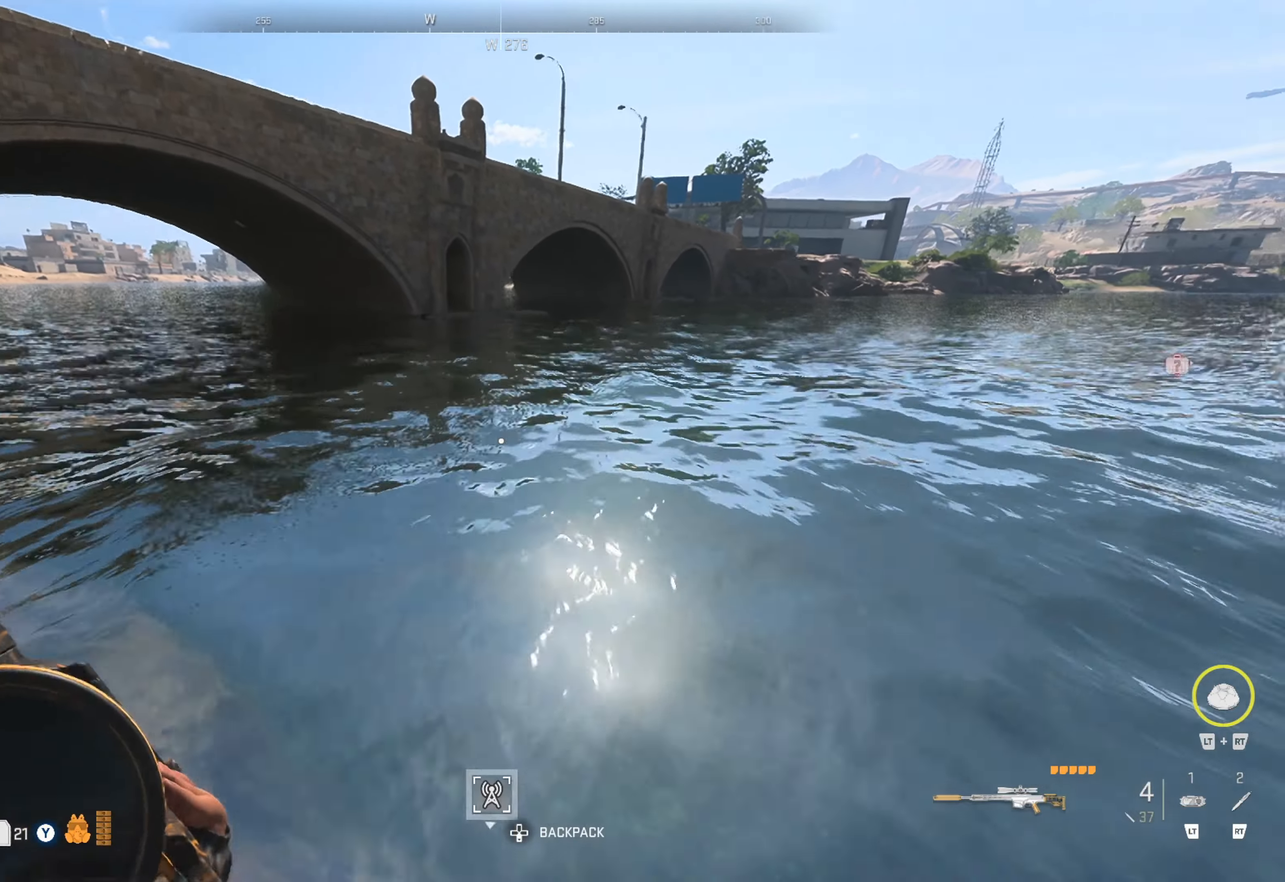
{"buttons": [], "left_stick": "up", "right_stick": "center", "events": [[100, "right_stick", "down"], [350, "right_stick", "center"]]}
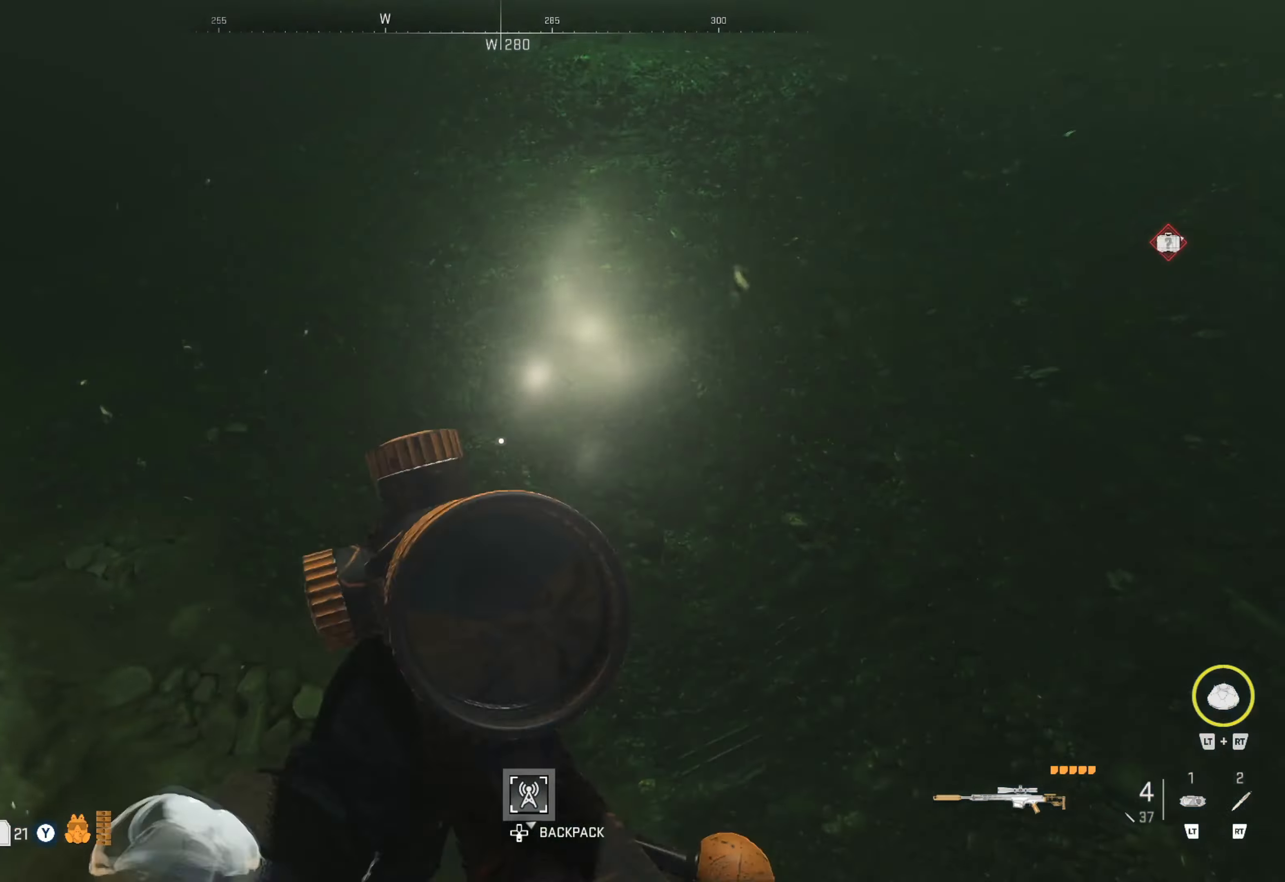
{"buttons": [], "left_stick": "up", "right_stick": "up-left", "events": [[467, "right_stick", "up-left"]]}
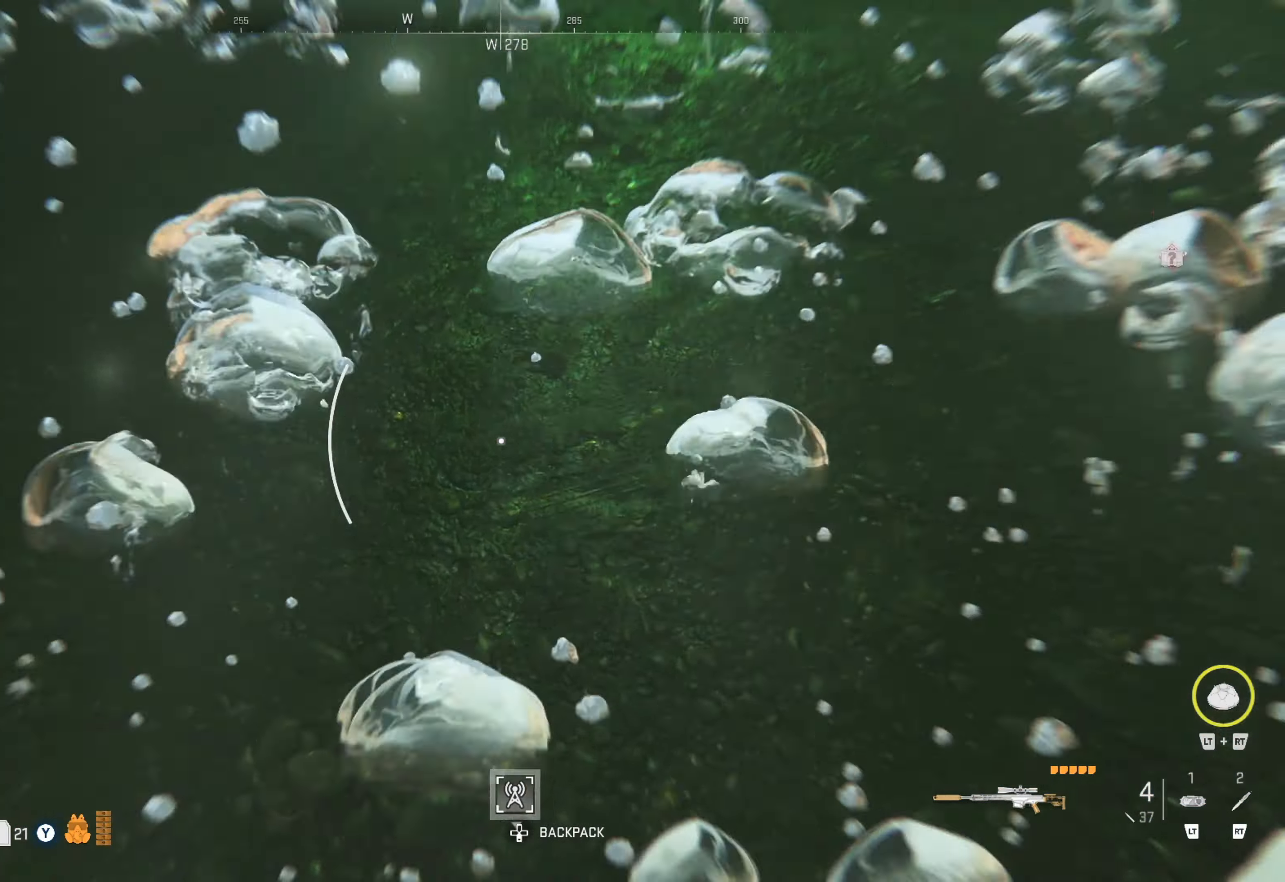
{"buttons": [], "left_stick": "up", "right_stick": "center", "events": [[200, "right_stick", "center"], [250, "right_stick", "up"], [433, "right_stick", "center"]]}
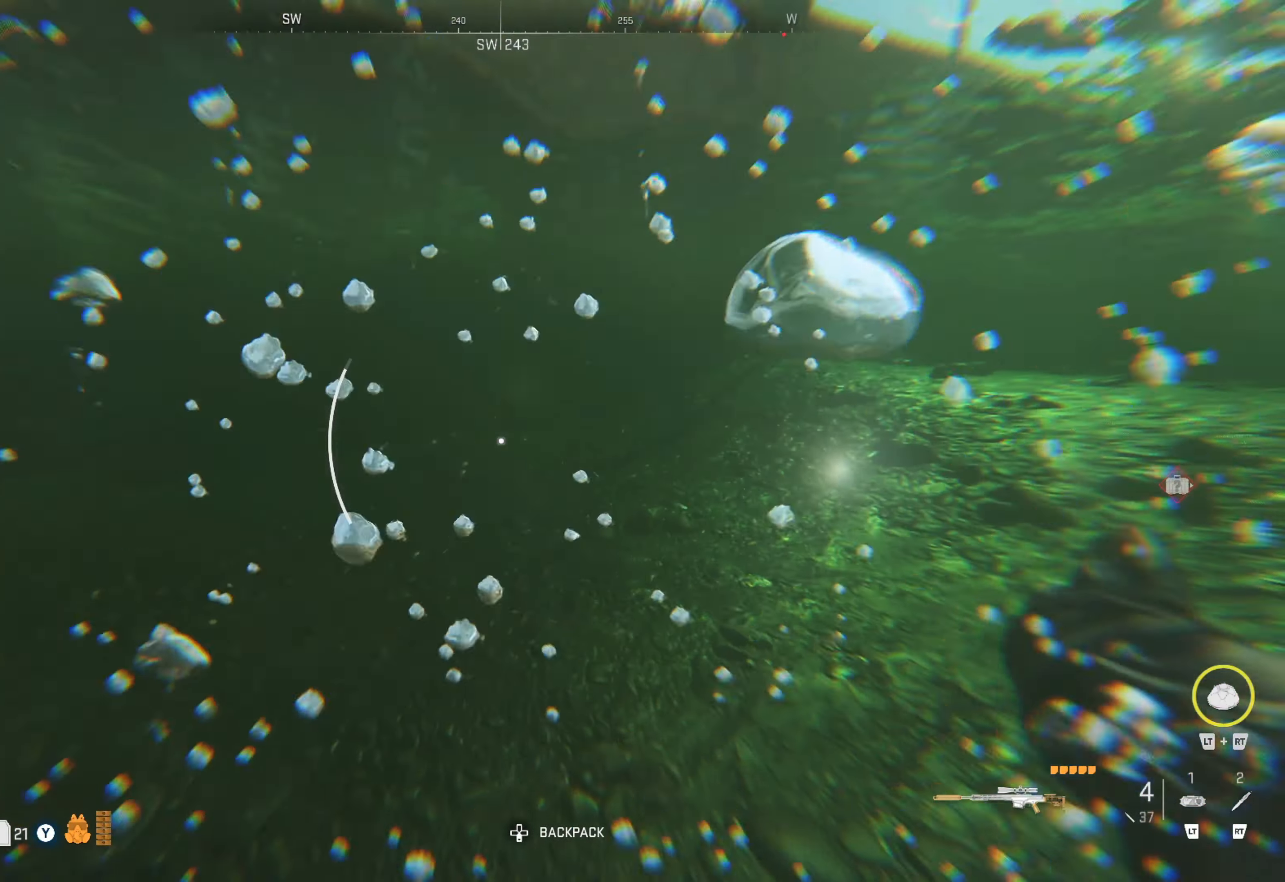
{"buttons": [], "left_stick": "up", "right_stick": "up-left", "events": [[400, "right_stick", "up-left"]]}
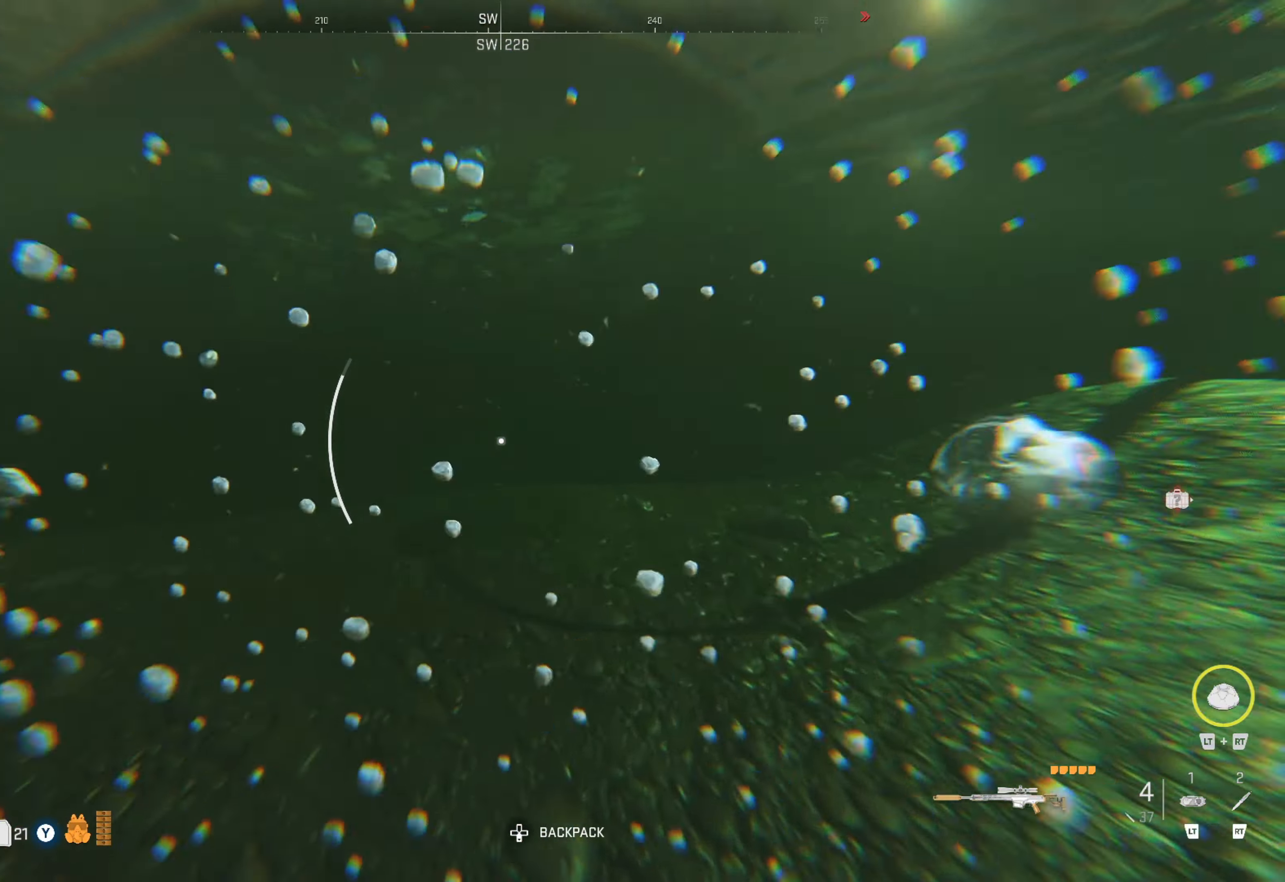
{"buttons": [], "left_stick": "up", "right_stick": "center", "events": [[17, "right_stick", "center"], [300, "right_stick", "up"], [417, "right_stick", "center"]]}
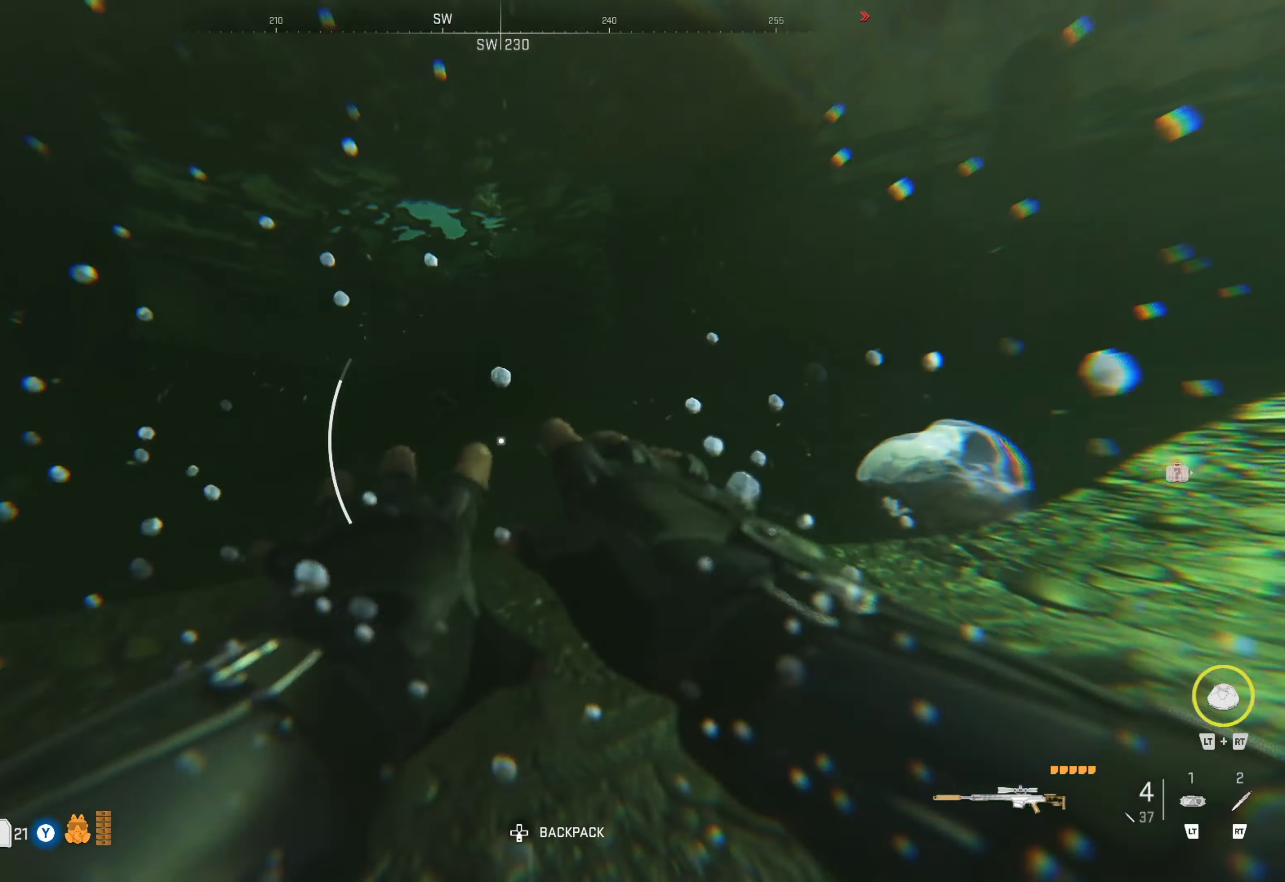
{"buttons": [], "left_stick": "up", "right_stick": "down", "events": [[100, "right_stick", "left"], [233, "right_stick", "center"], [400, "right_stick", "down"]]}
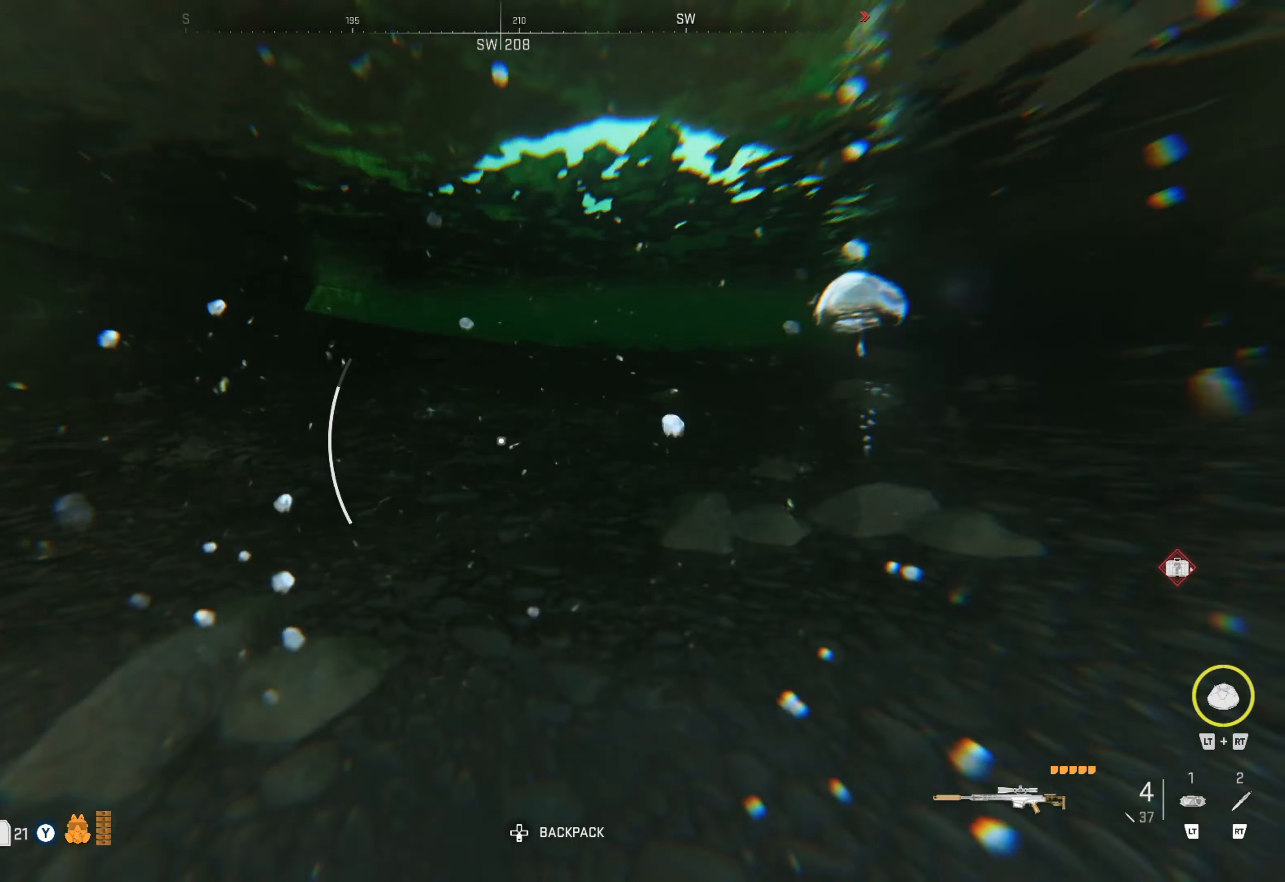
{"buttons": [], "left_stick": "up", "right_stick": "right", "events": [[17, "right_stick", "center"], [400, "right_stick", "right"]]}
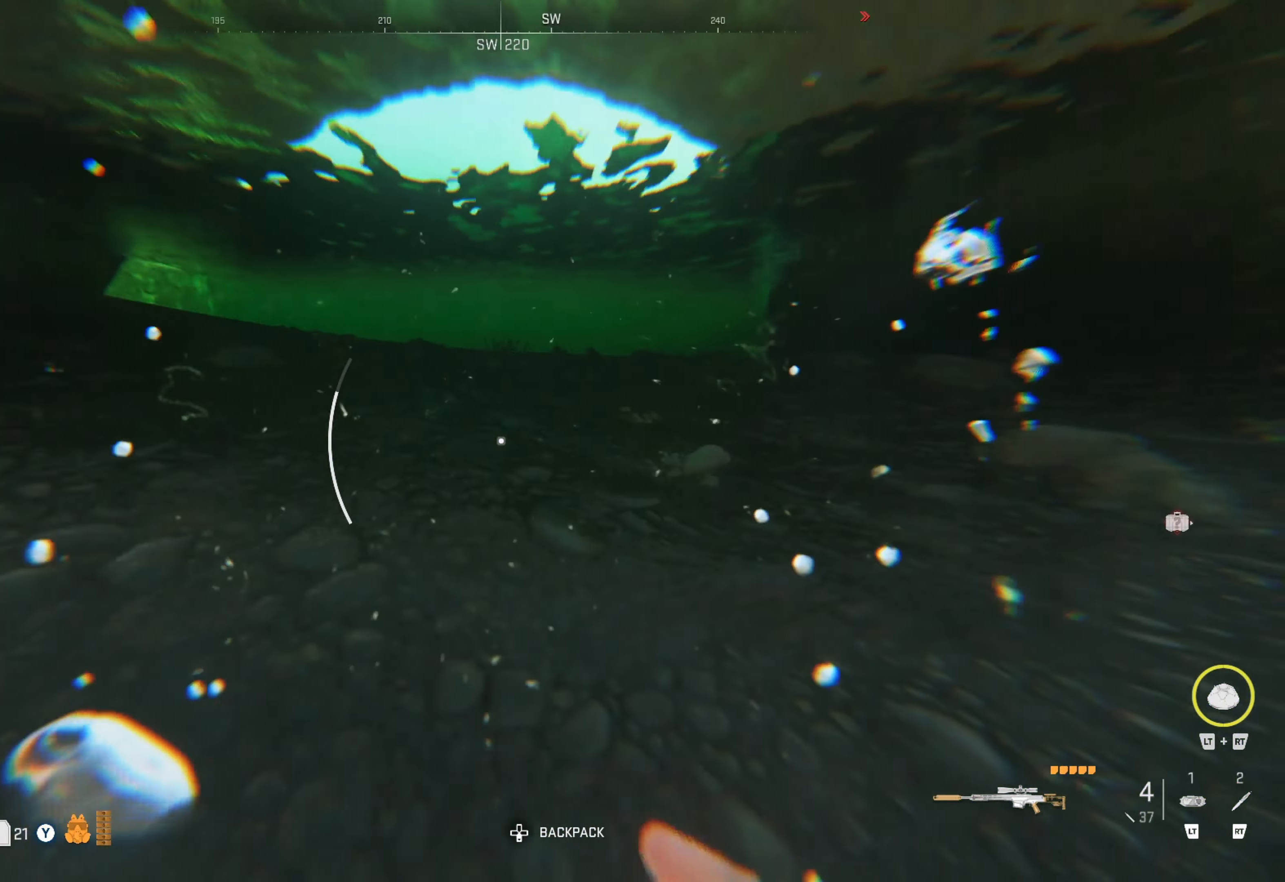
{"buttons": [], "left_stick": "up", "right_stick": "center", "events": [[333, "right_stick", "center"]]}
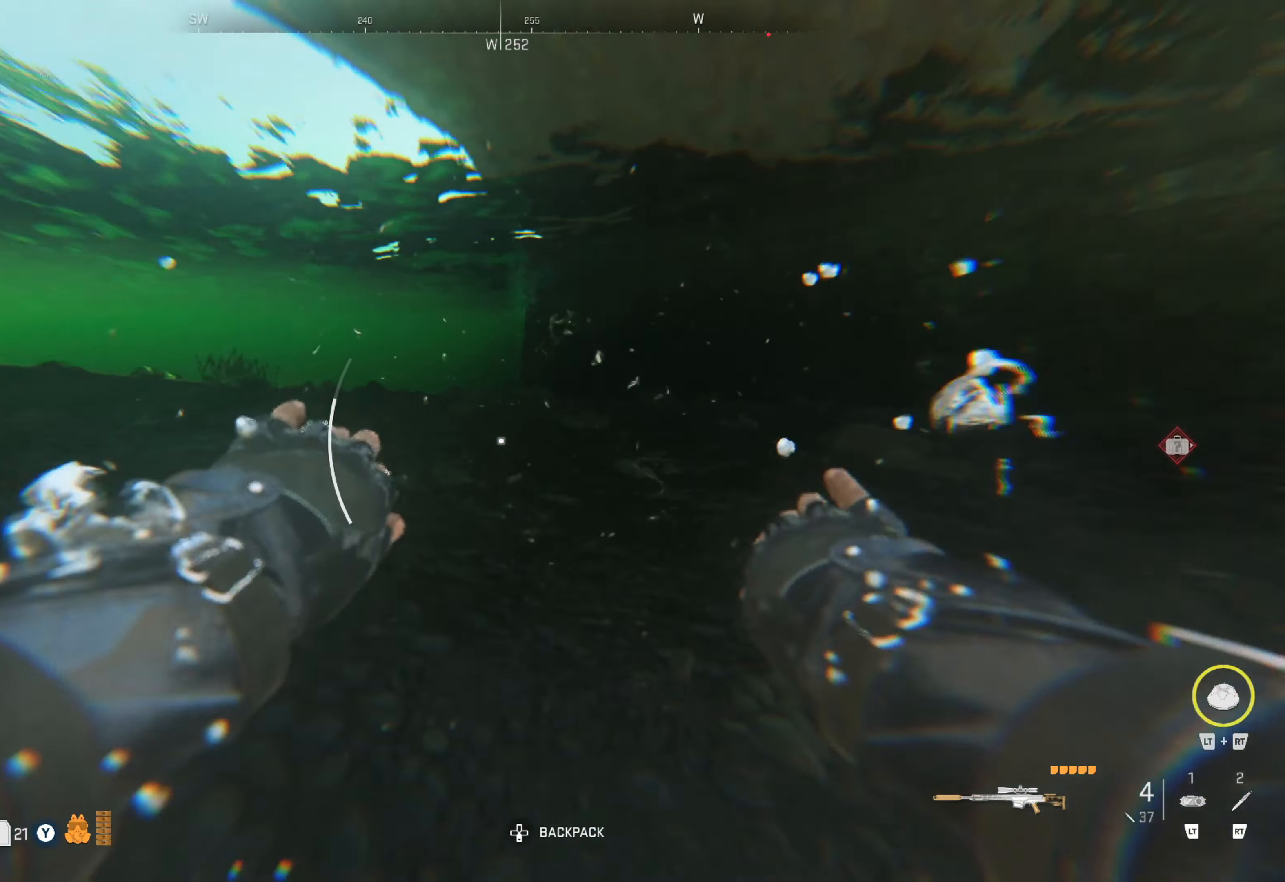
{"buttons": [], "left_stick": "up", "right_stick": "center", "events": [[83, "right_stick", "up-left"], [217, "right_stick", "center"], [367, "right_stick", "left"], [484, "right_stick", "center"]]}
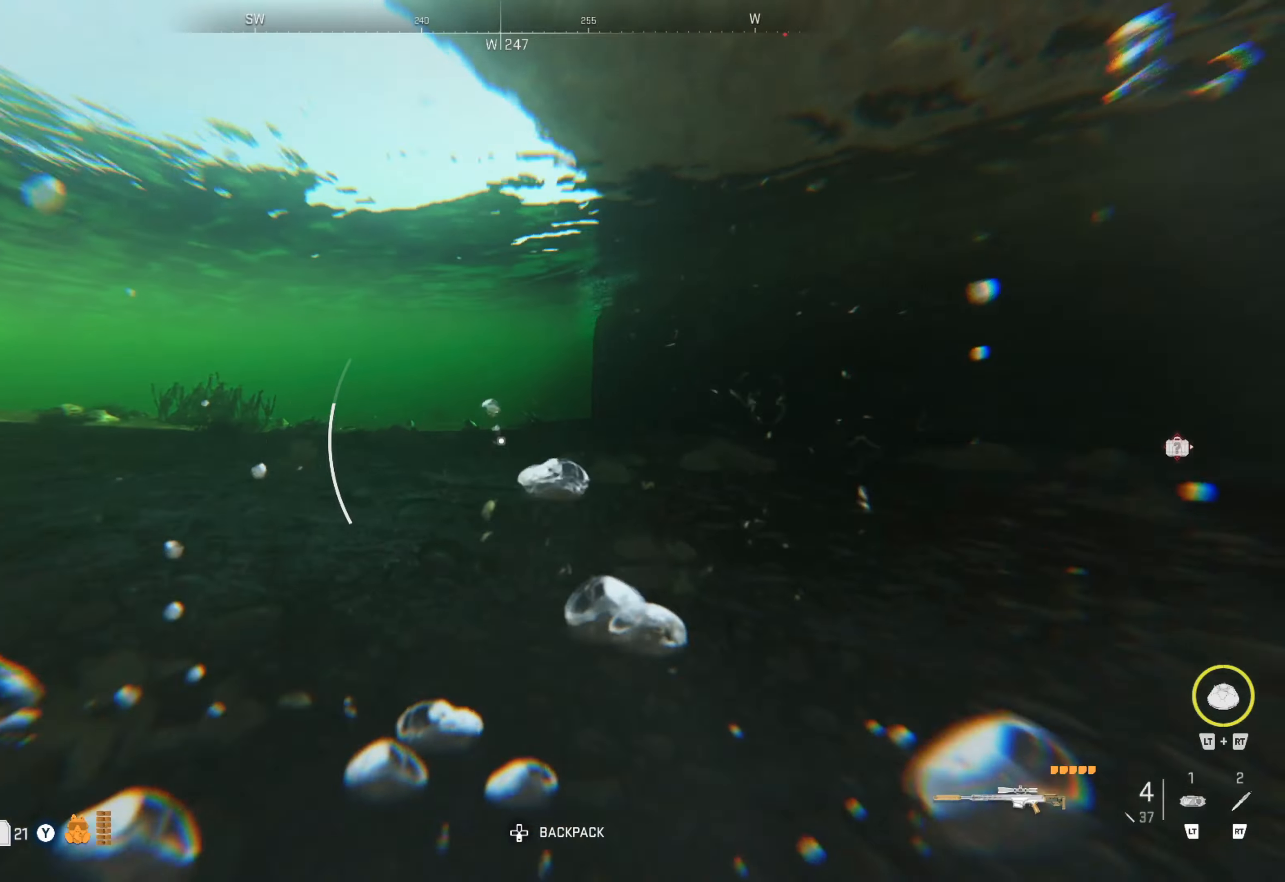
{"buttons": [], "left_stick": "up", "right_stick": "center", "events": []}
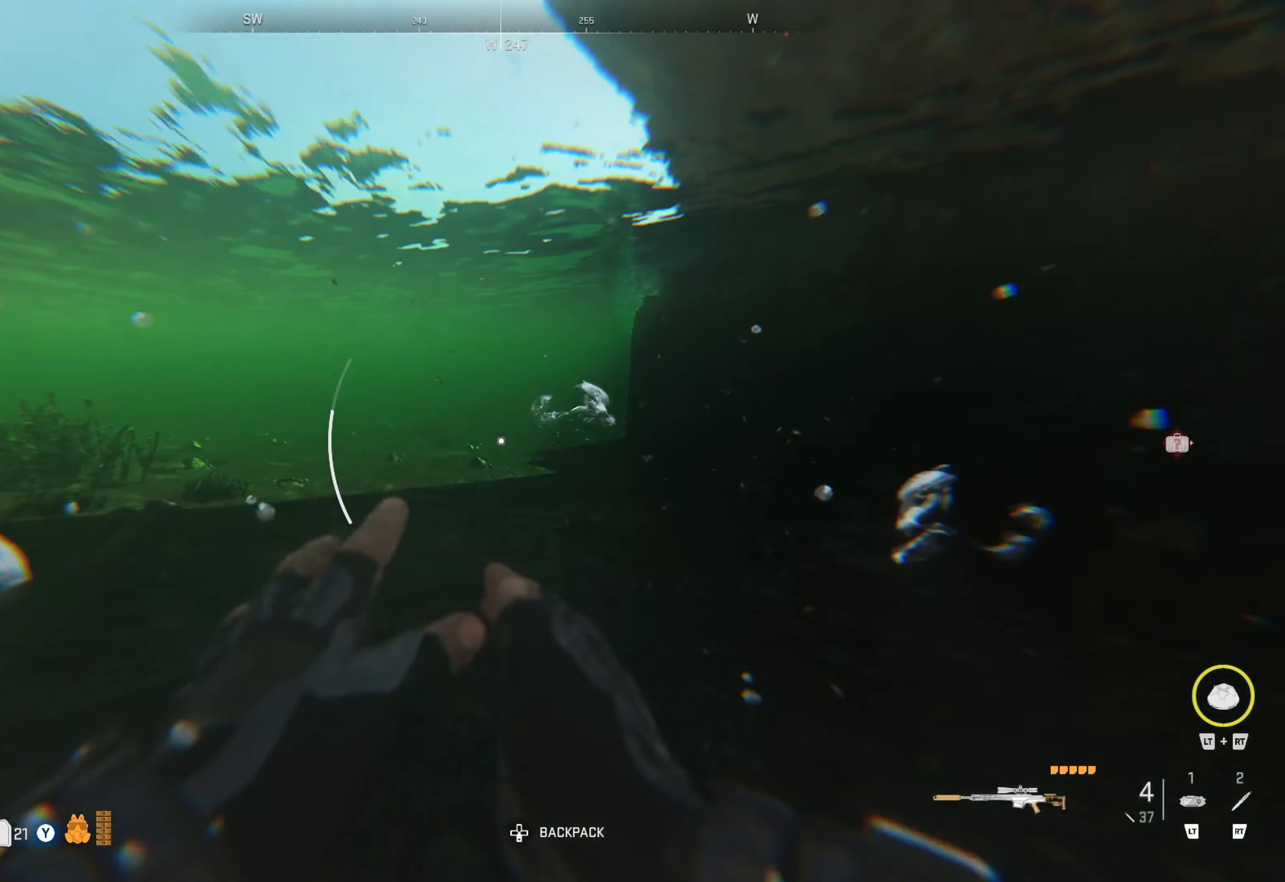
{"buttons": [], "left_stick": "up", "right_stick": "right", "events": [[434, "right_stick", "right"]]}
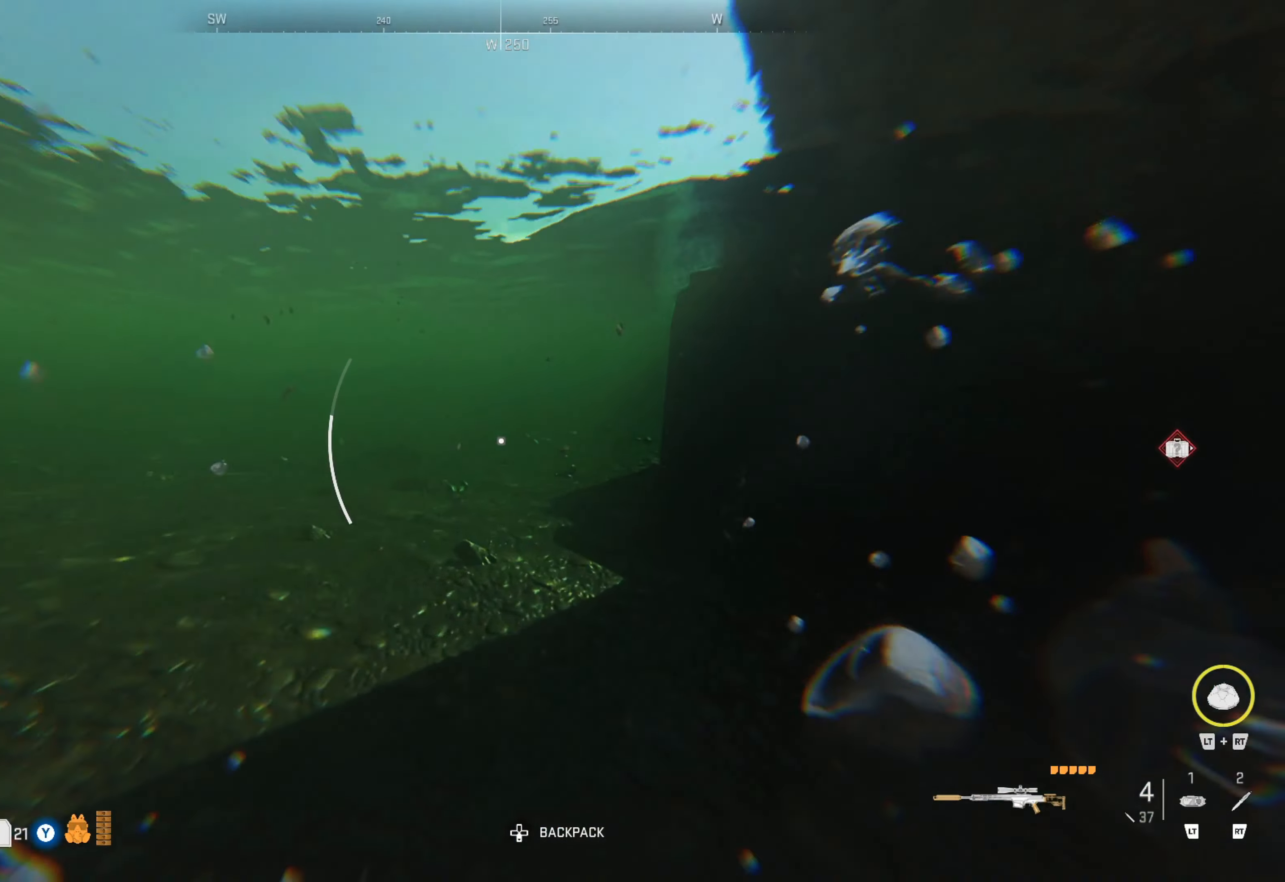
{"buttons": [], "left_stick": "up", "right_stick": "center", "events": [[117, "right_stick", "center"]]}
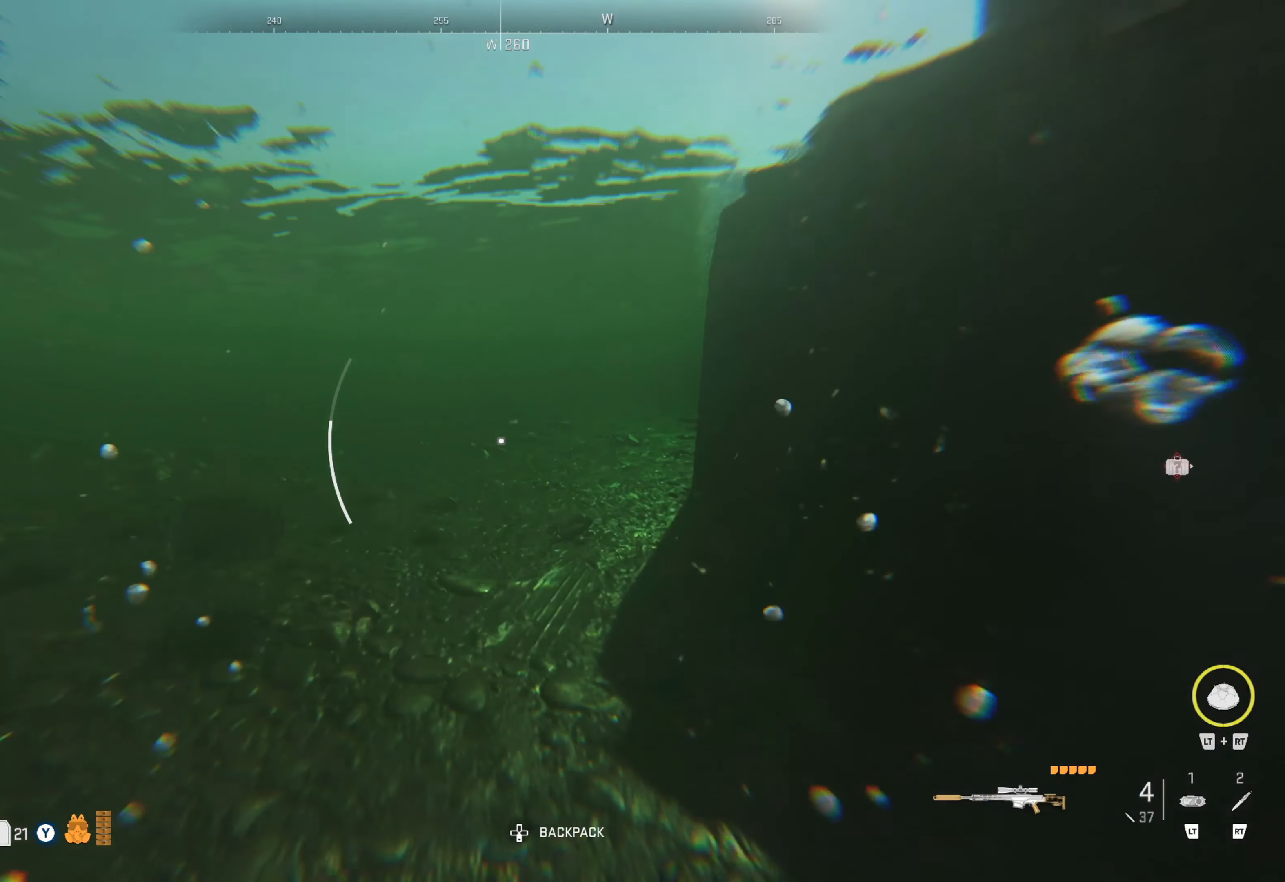
{"buttons": [], "left_stick": "up", "right_stick": "center", "events": [[84, "right_stick", "right"], [234, "right_stick", "center"], [317, "right_stick", "right"], [484, "right_stick", "center"]]}
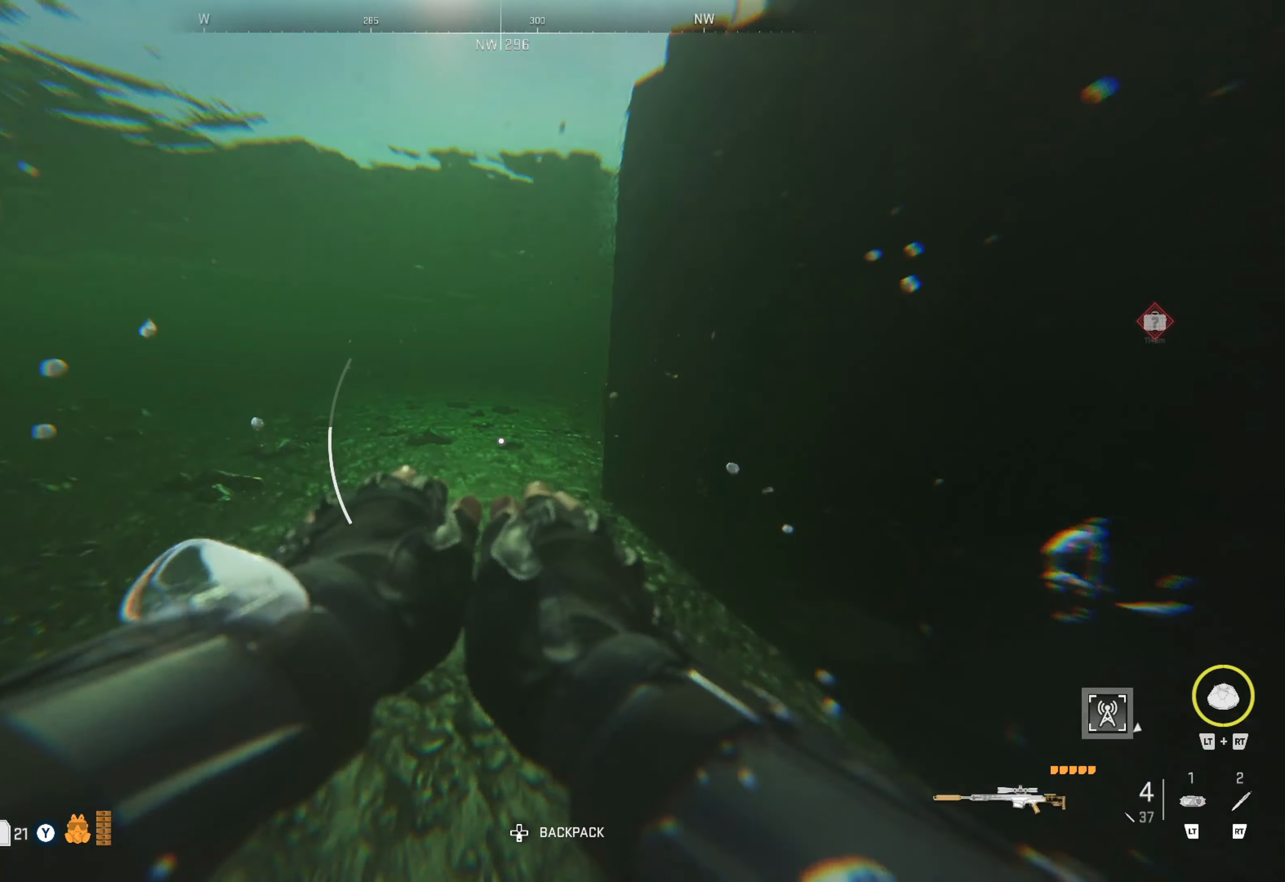
{"buttons": [], "left_stick": "up", "right_stick": "up-right", "events": [[334, "right_stick", "right"], [434, "right_stick", "up-right"]]}
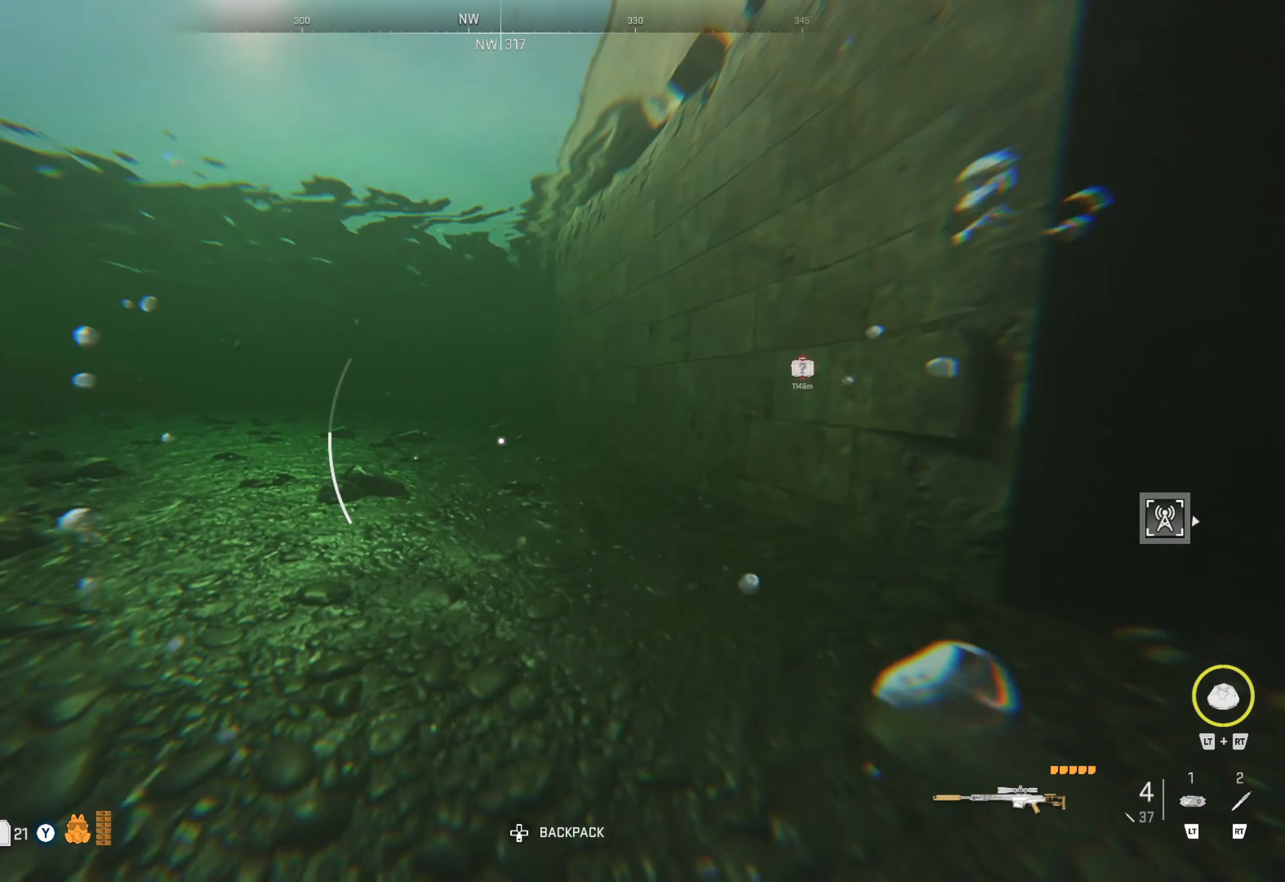
{"buttons": [], "left_stick": "up", "right_stick": "center", "events": [[34, "right_stick", "center"]]}
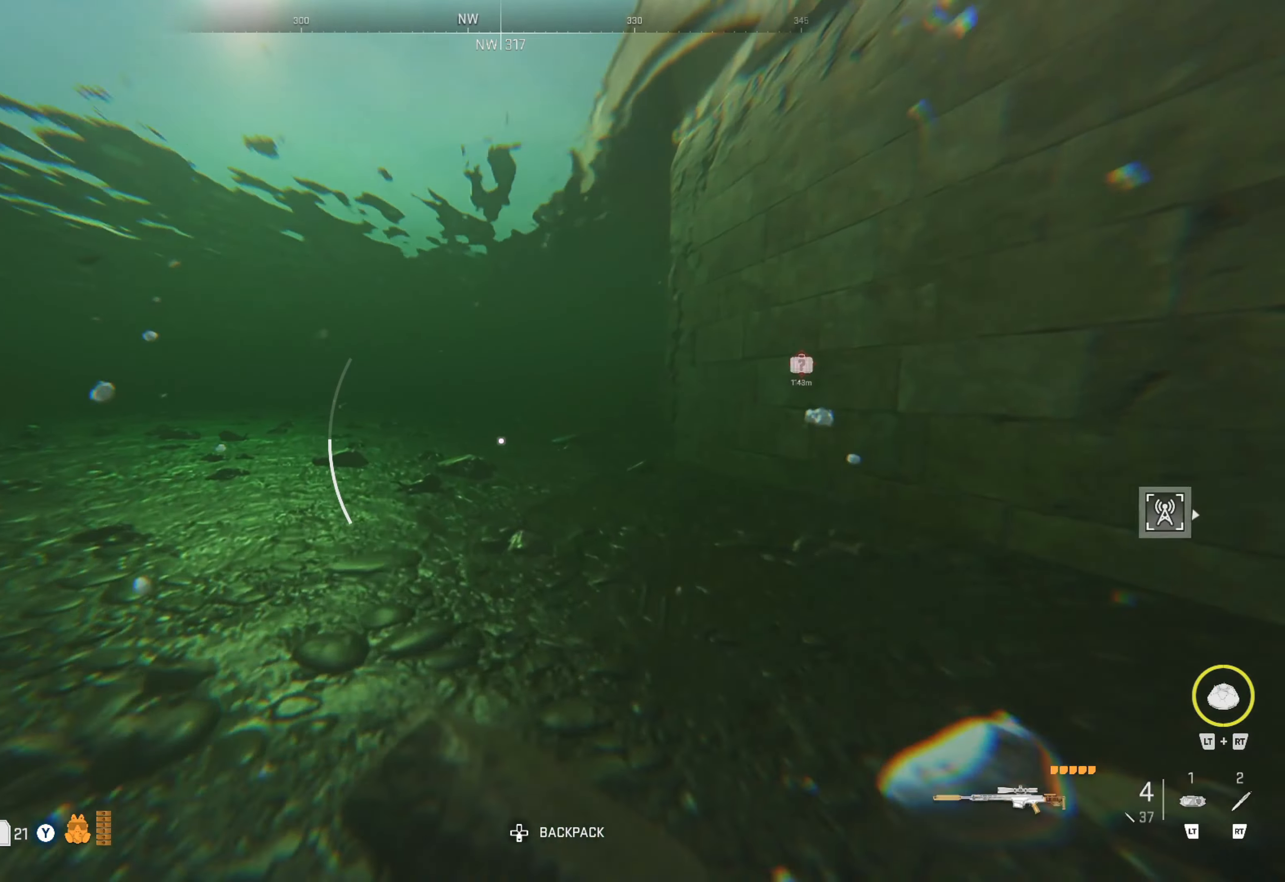
{"buttons": [], "left_stick": "right", "right_stick": "center", "events": [[150, "right_stick", "right"], [300, "right_stick", "center"], [484, "left_stick", "right"]]}
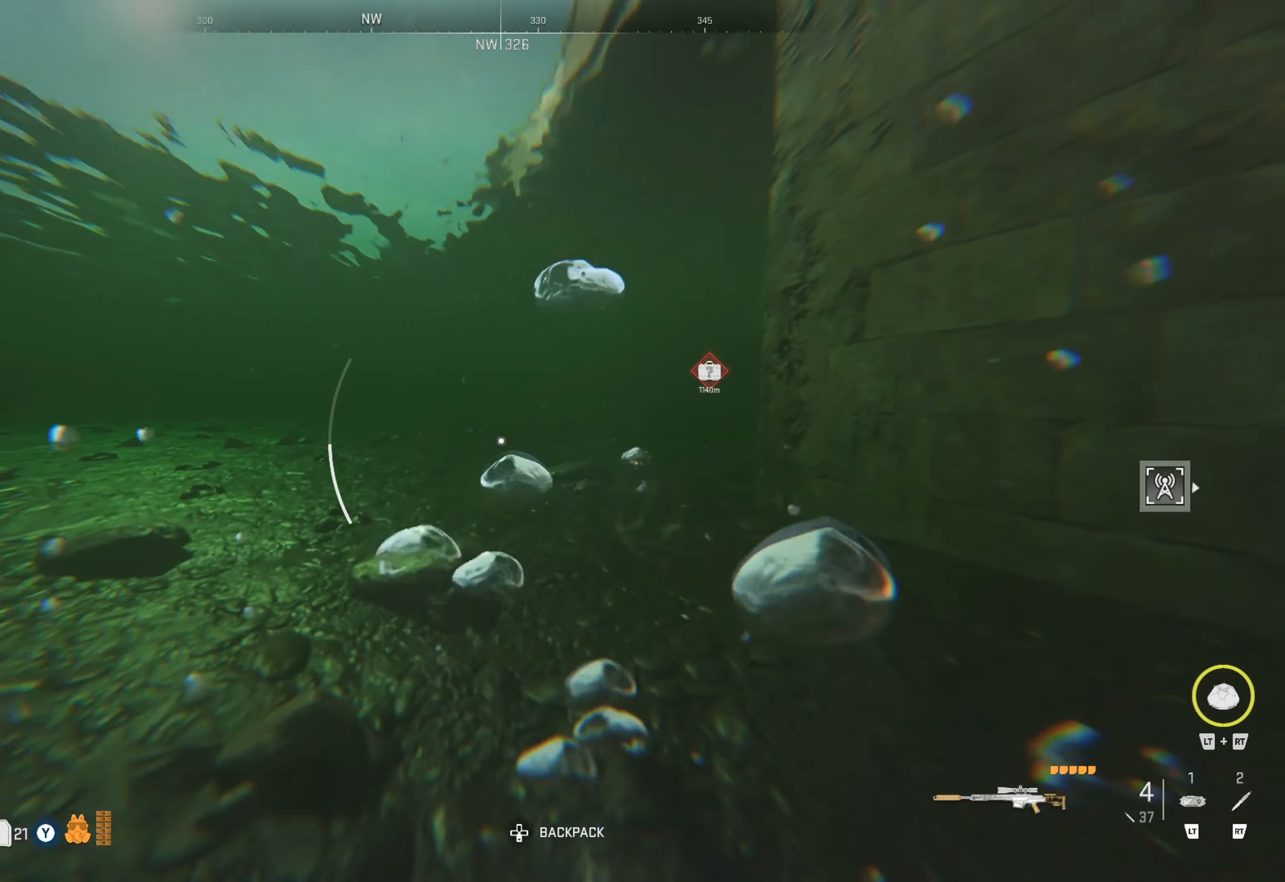
{"buttons": [], "left_stick": "up-right", "right_stick": "up-right", "events": [[384, "left_stick", "up-right"], [500, "right_stick", "up-right"]]}
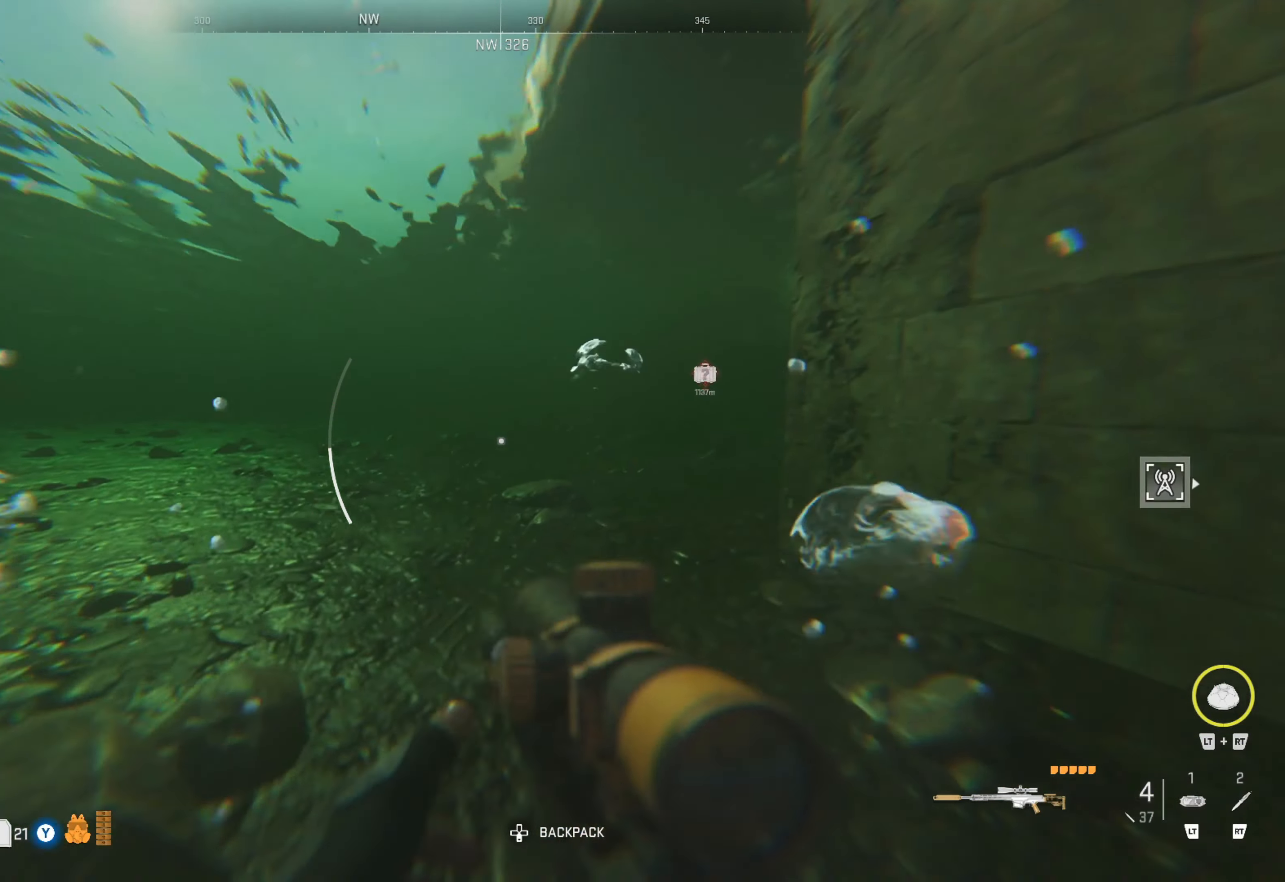
{"buttons": [], "left_stick": "up", "right_stick": "center", "events": [[434, "right_stick", "center"], [500, "left_stick", "up"]]}
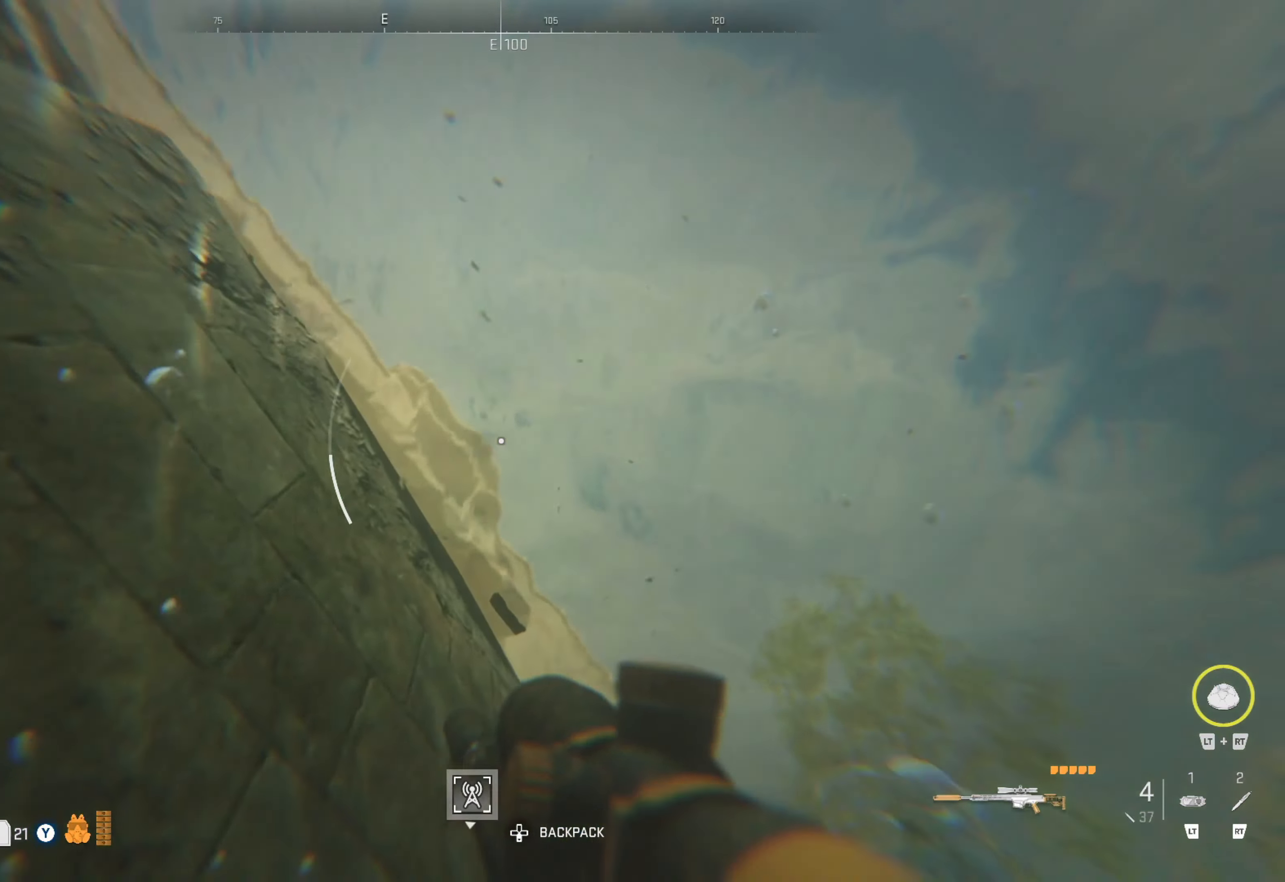
{"buttons": [], "left_stick": "center", "right_stick": "center", "events": [[134, "right_stick", "down-left"], [416, "right_stick", "center"], [450, "left_stick", "center"]]}
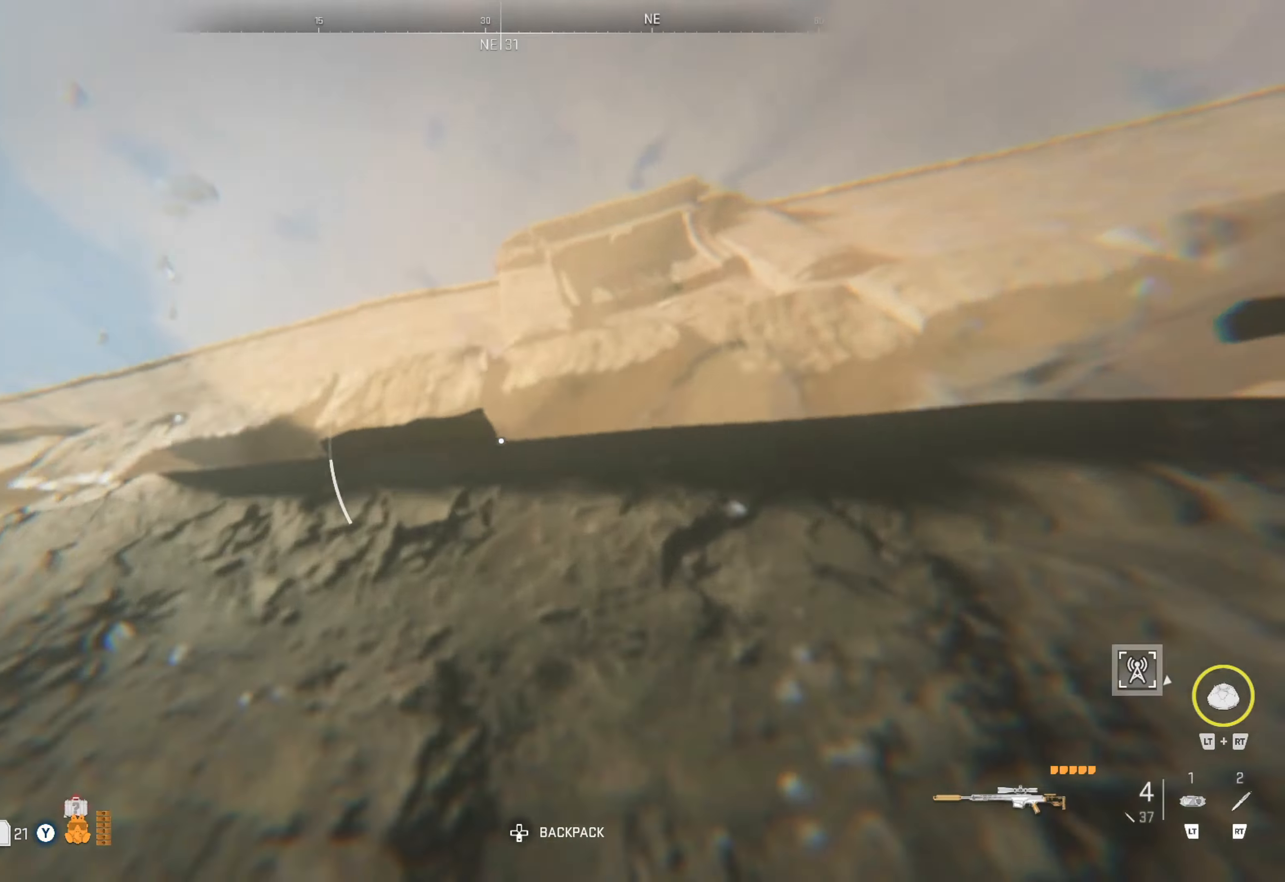
{"buttons": [], "left_stick": "up", "right_stick": "down-left", "events": [[50, "right_stick", "down-left"], [283, "right_stick", "center"], [416, "right_stick", "down-left"], [483, "left_stick", "up"]]}
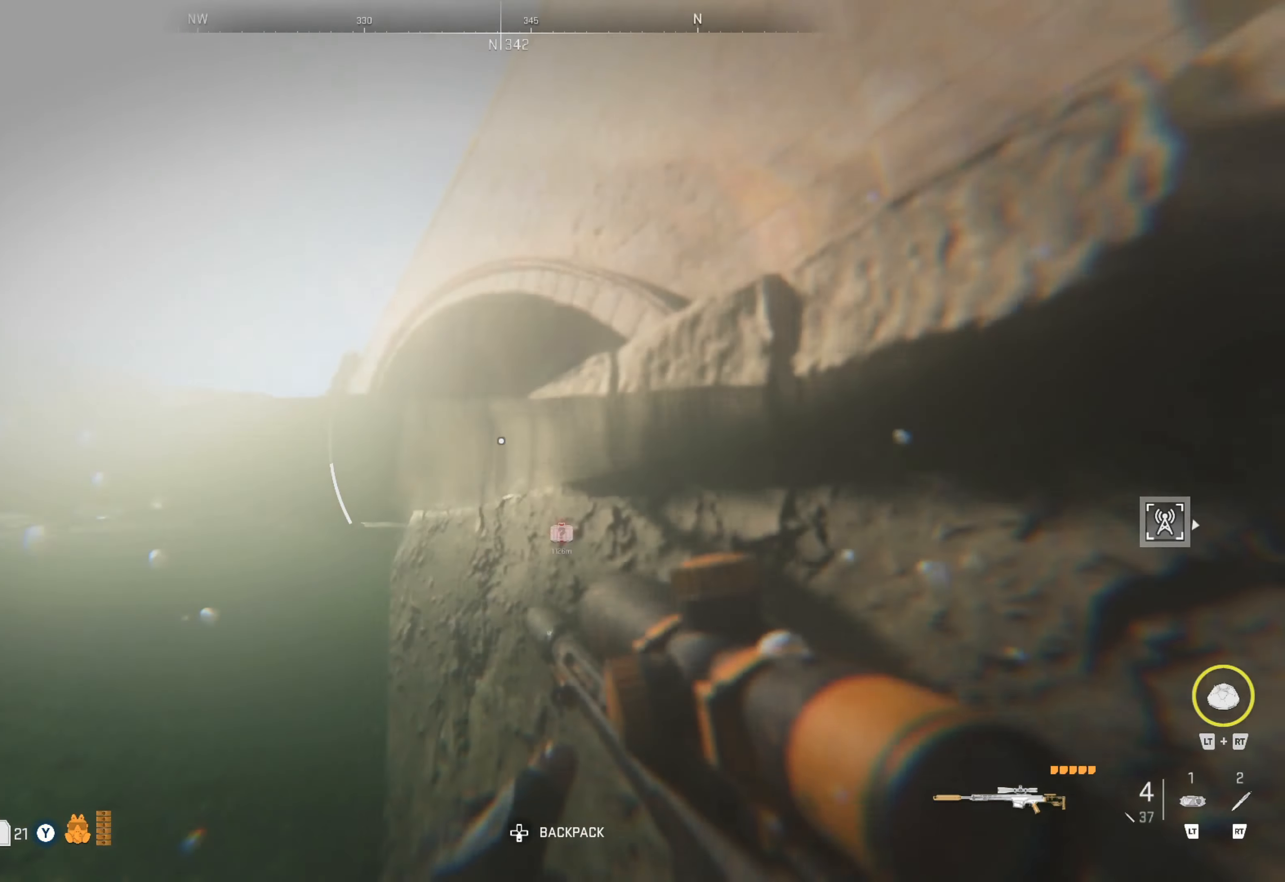
{"buttons": [], "left_stick": "up-right", "right_stick": "up-right", "events": [[66, "right_stick", "center"], [150, "left_stick", "up-right"], [250, "right_stick", "right"], [383, "right_stick", "center"], [450, "right_stick", "right"], [500, "right_stick", "up-right"]]}
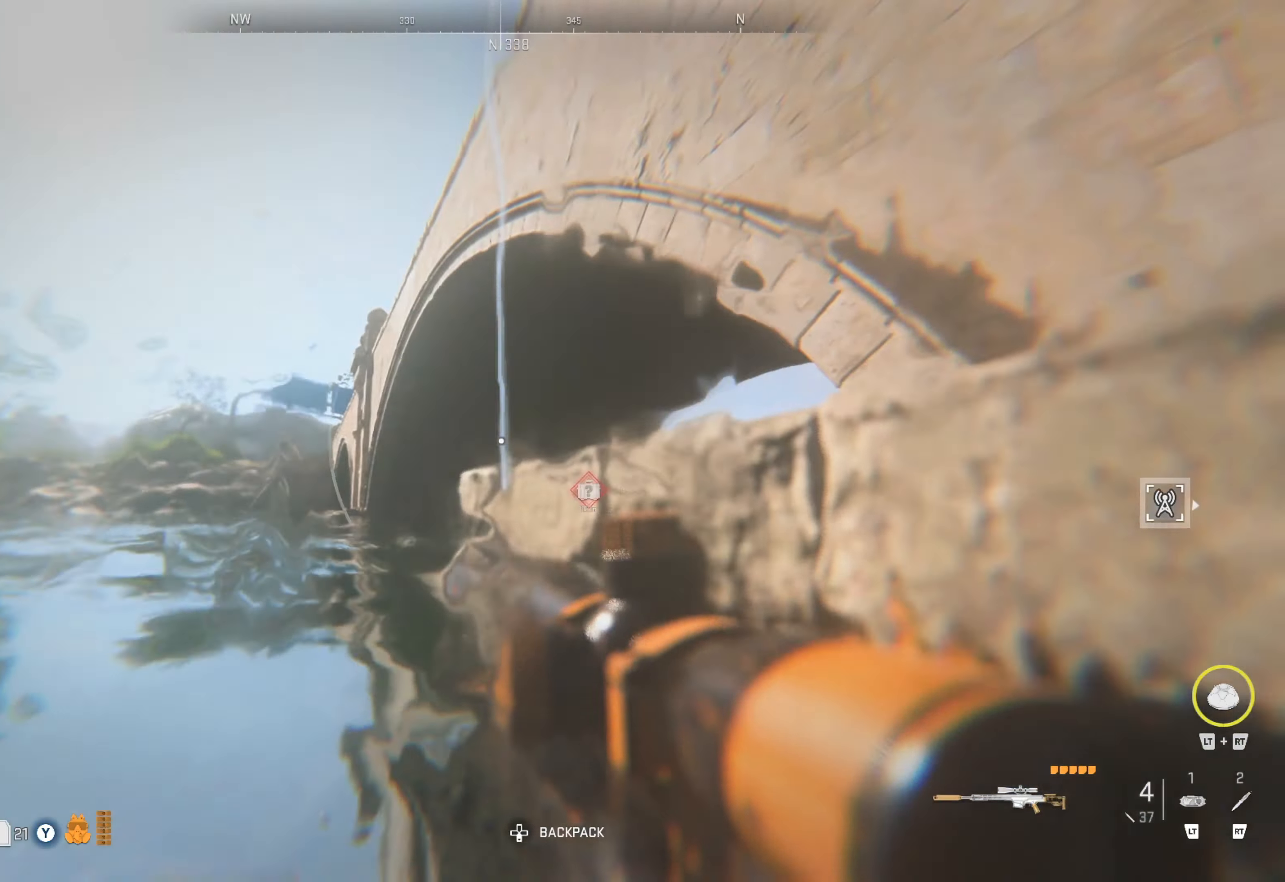
{"buttons": ["Y"], "left_stick": "center", "right_stick": "center", "events": [[133, "right_stick", "center"], [183, "left_stick", "center"], [316, "left_stick", "down-right"], [433, "Y", "down"], [450, "left_stick", "center"]]}
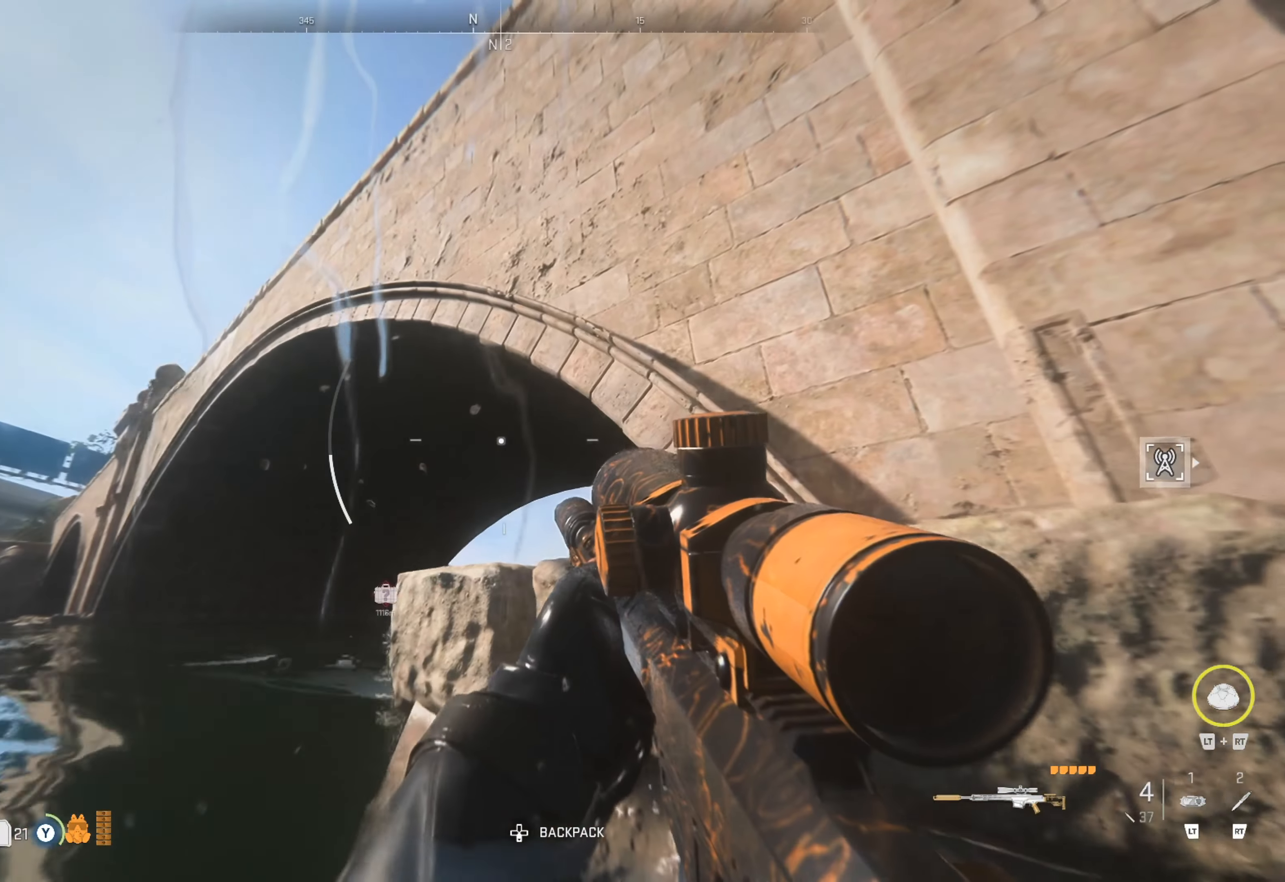
{"buttons": [], "left_stick": "center", "right_stick": "center", "events": [[66, "Y", "up"], [283, "left_stick", "down-right"], [283, "right_stick", "down-left"], [400, "left_stick", "center"], [433, "right_stick", "center"]]}